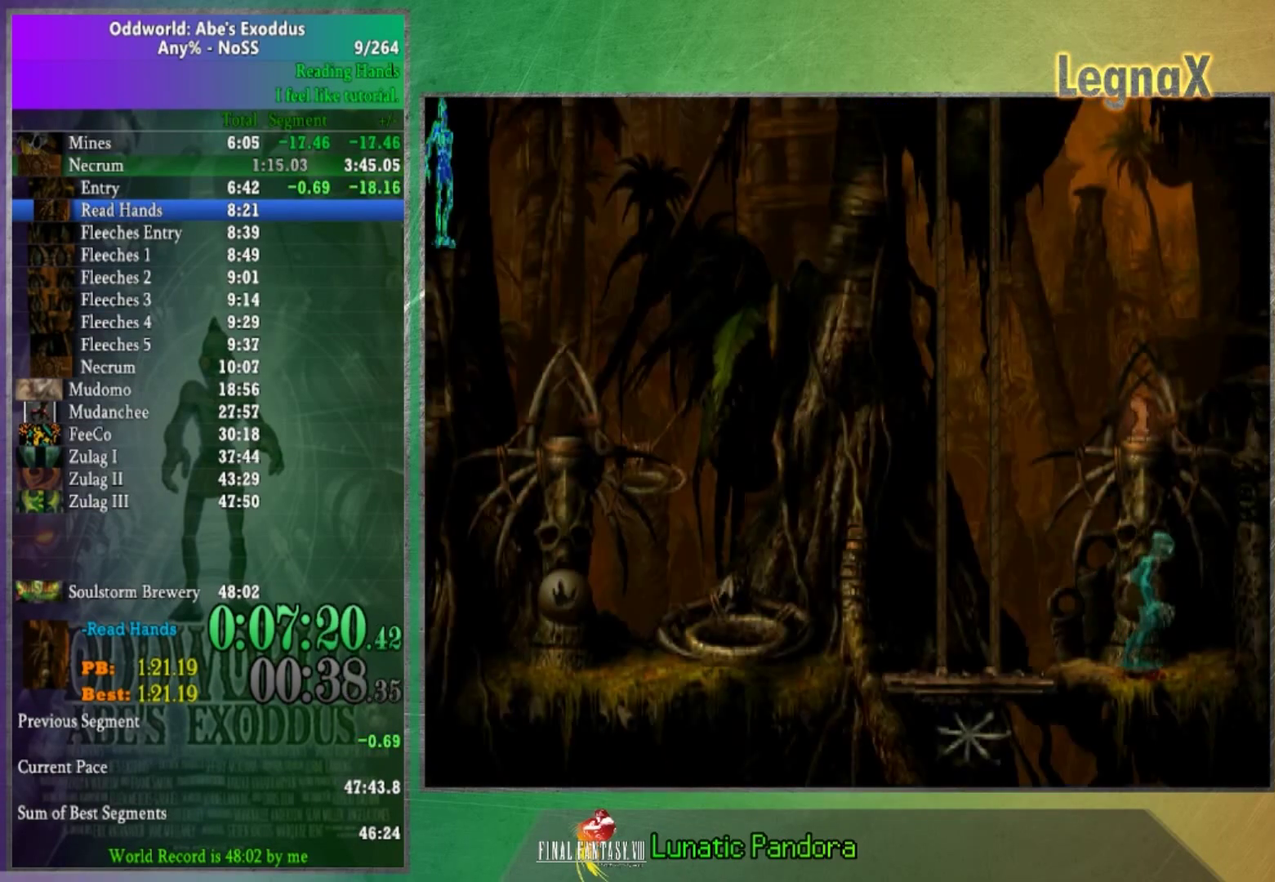
Gameplay with a controller (Xbox layout); each line is a JSON object with the inputs held at the frame after it. "events" lists button and stick changes between this image and that frame as [ms after this image, input, new state], when the widget could be followed in between. This overlay highlights the sticks when they move; stick clicks (L3 R3) are not distinguishable. Not read: A L3 R1 R3 left_stick.
{"buttons": [], "right_stick": "center", "events": [[300, "right_stick", "up"], [367, "right_stick", "center"]]}
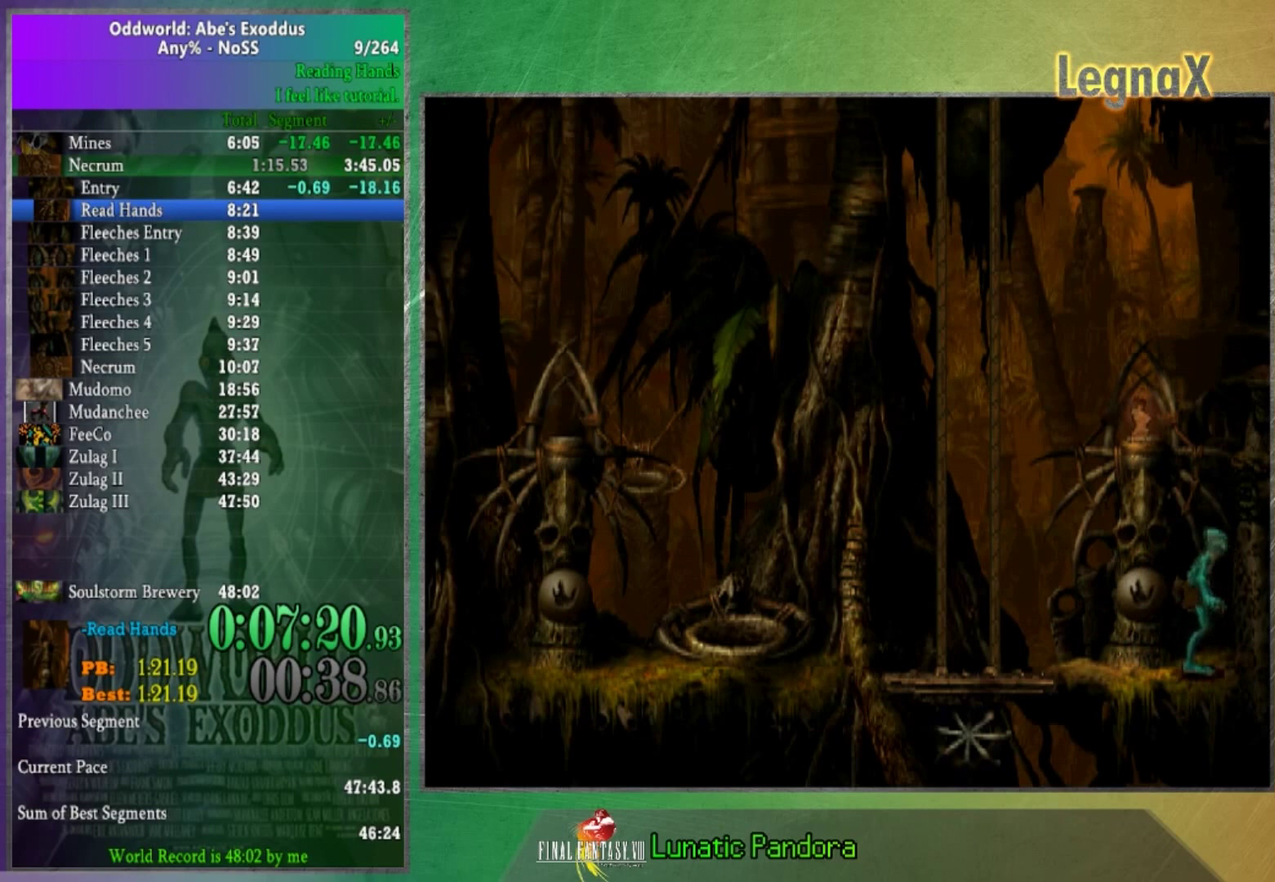
{"buttons": [], "right_stick": "center", "events": []}
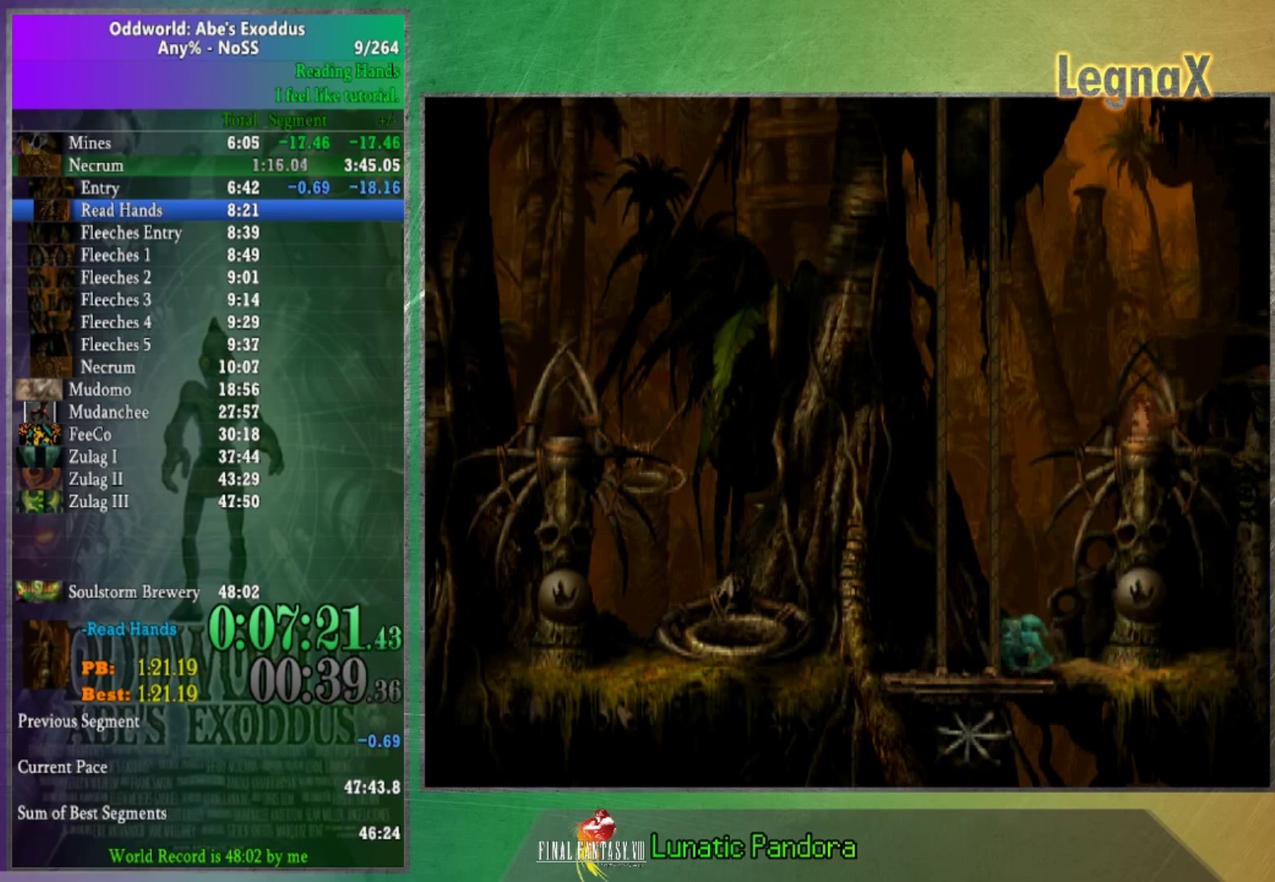
{"buttons": [], "right_stick": "center", "events": []}
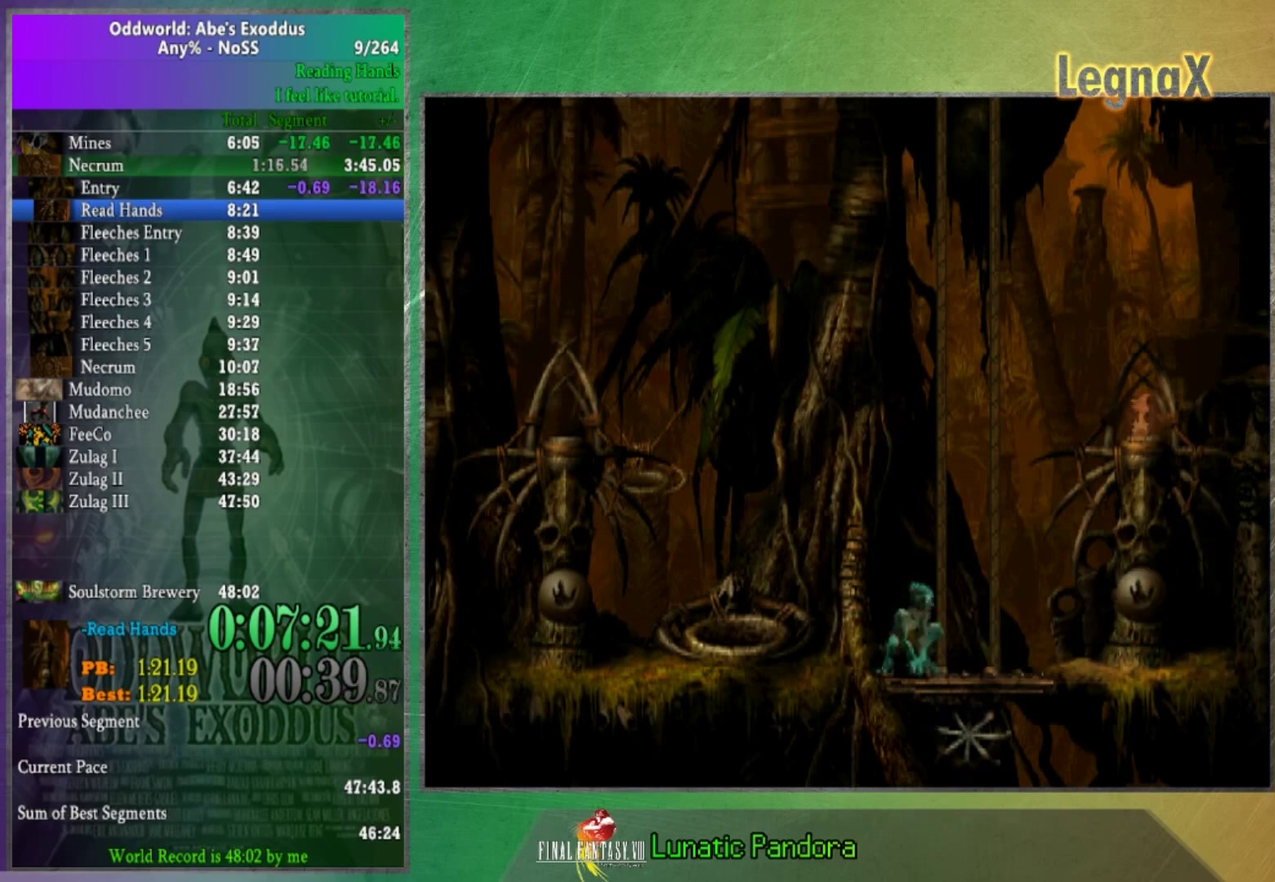
{"buttons": [], "right_stick": "center", "events": [[133, "right_stick", "down"], [200, "right_stick", "center"]]}
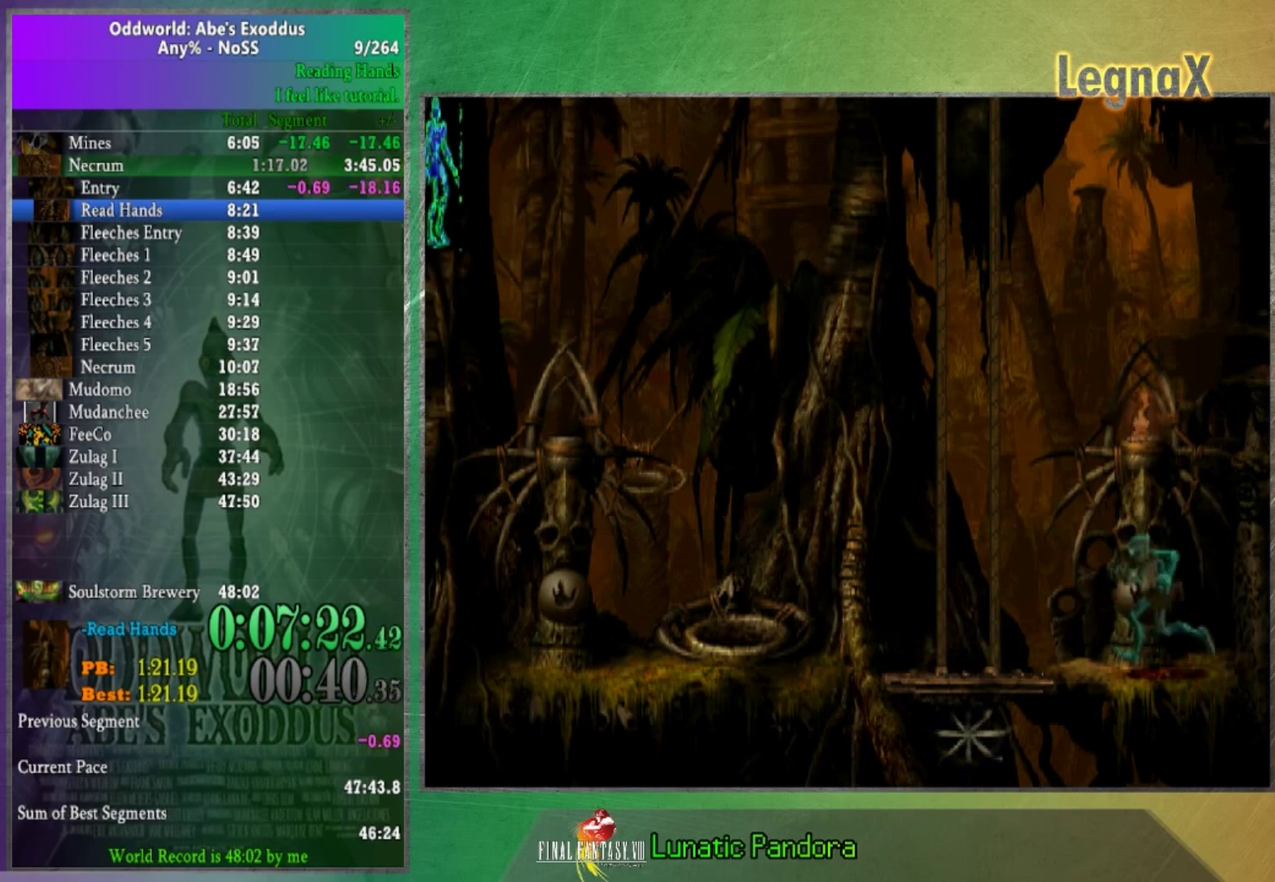
{"buttons": [], "right_stick": "center", "events": []}
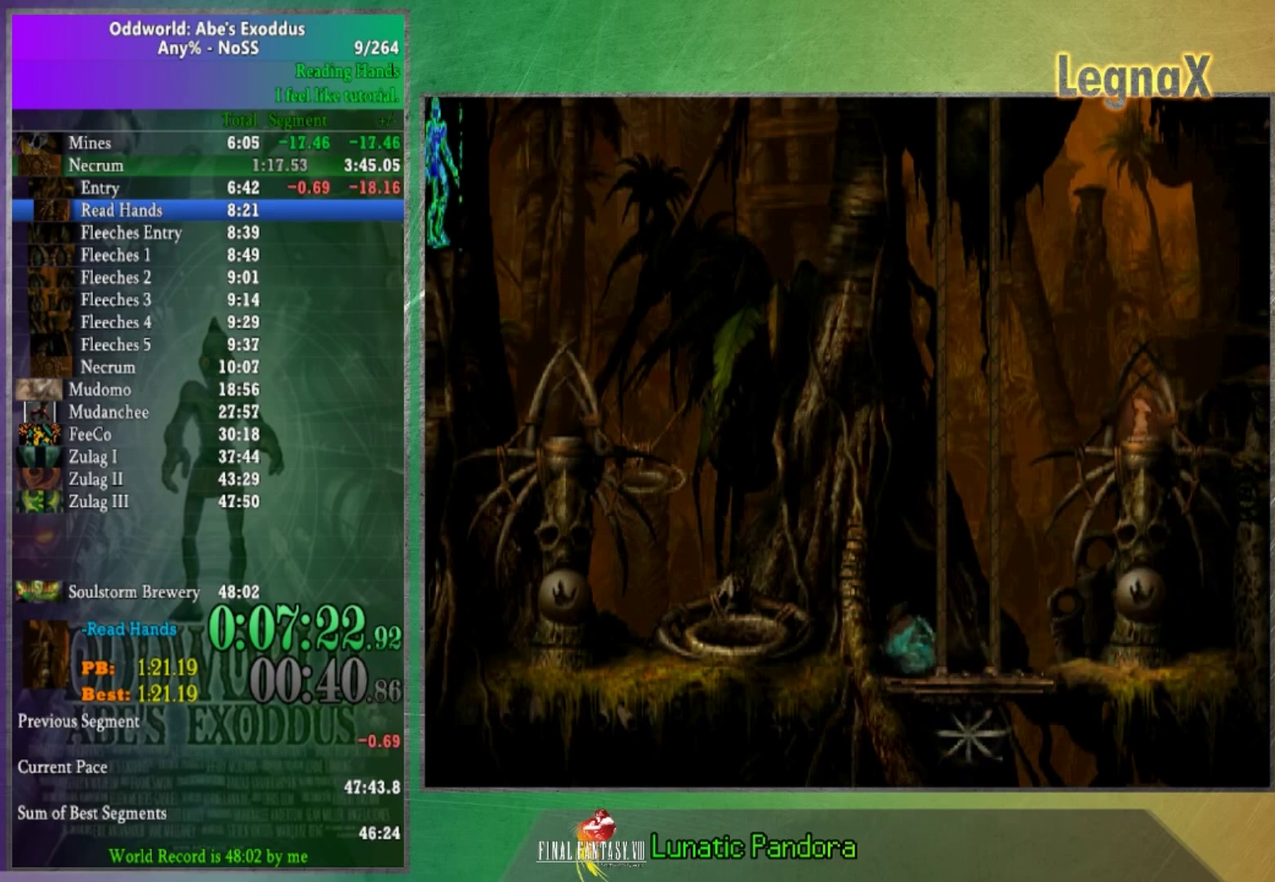
{"buttons": [], "right_stick": "center", "events": [[400, "right_stick", "down"], [467, "right_stick", "center"]]}
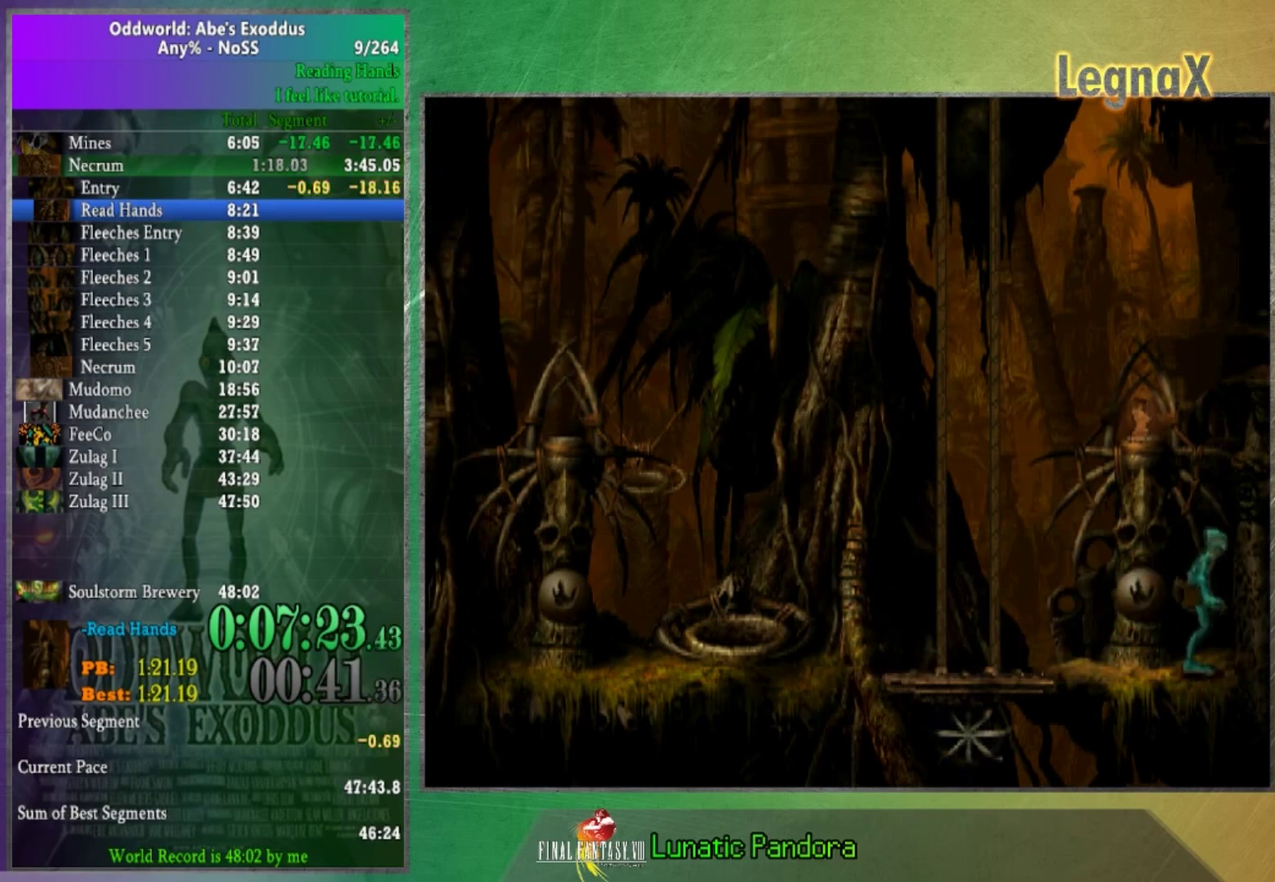
{"buttons": [], "right_stick": "center", "events": []}
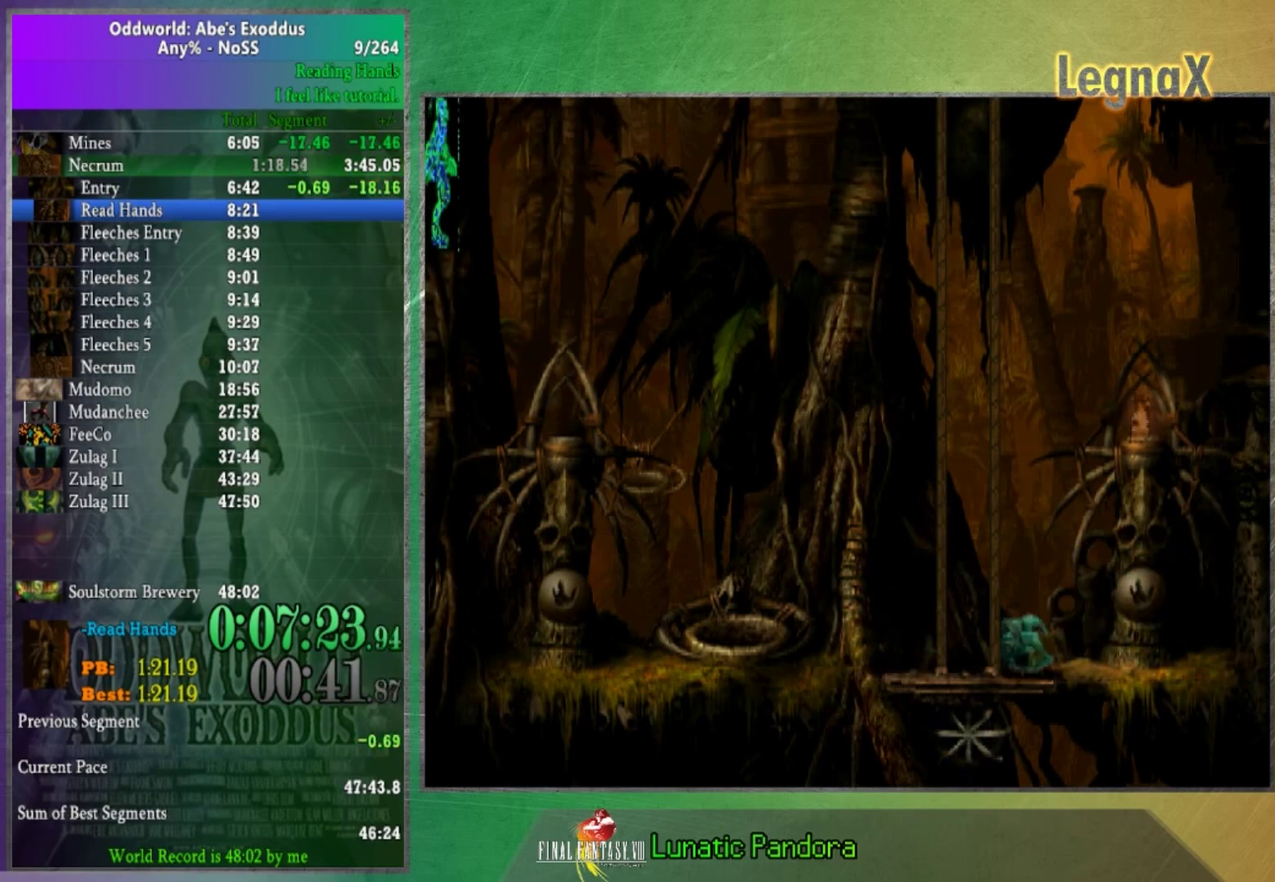
{"buttons": [], "right_stick": "center", "events": []}
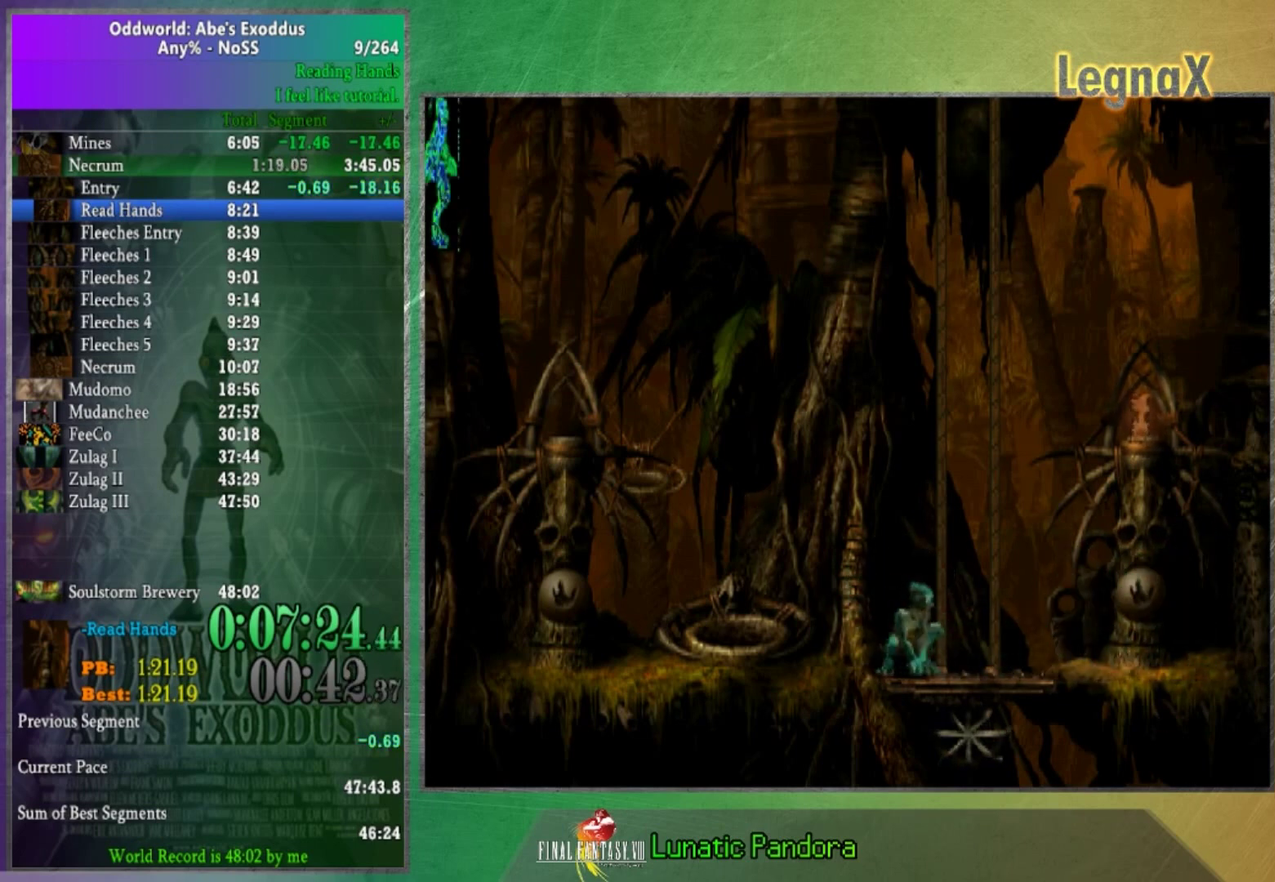
{"buttons": [], "right_stick": "center", "events": [[100, "right_stick", "down"], [166, "right_stick", "center"]]}